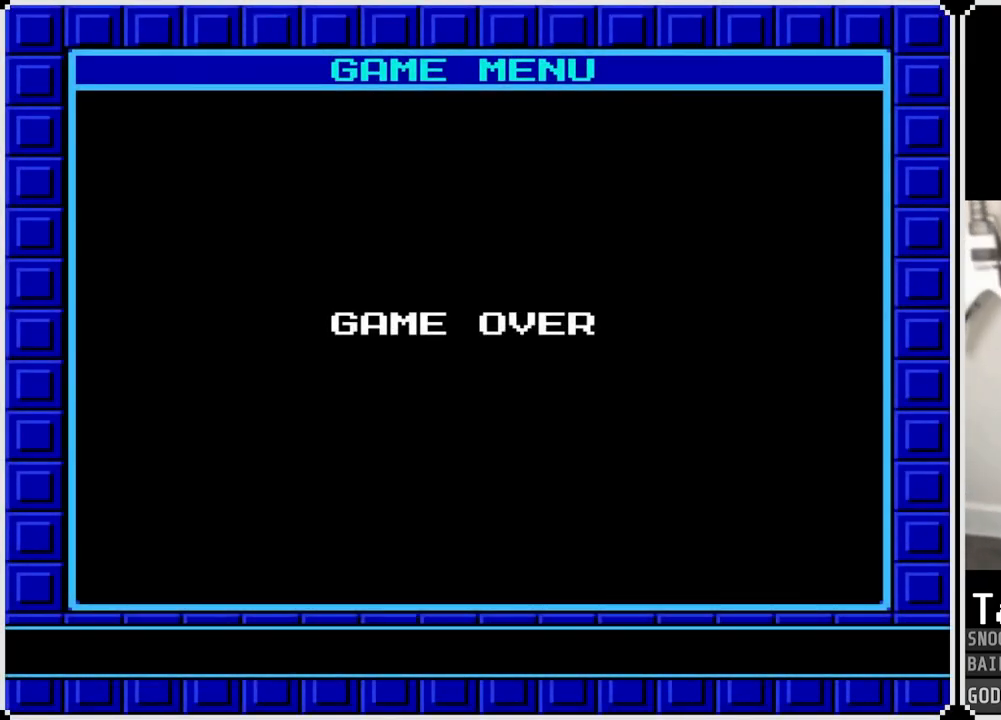
Gameplay with a controller (PlayStation layout); each line is a JSON object with the inputs held at the frame after it. "events" lists button and stick changes between this image and that frame as [ms after this image, input, new state], when the widget could be followed in between.
{"buttons": [], "left_stick": "center", "right_stick": "center", "events": [[150, "right_stick", "down"], [233, "right_stick", "center"]]}
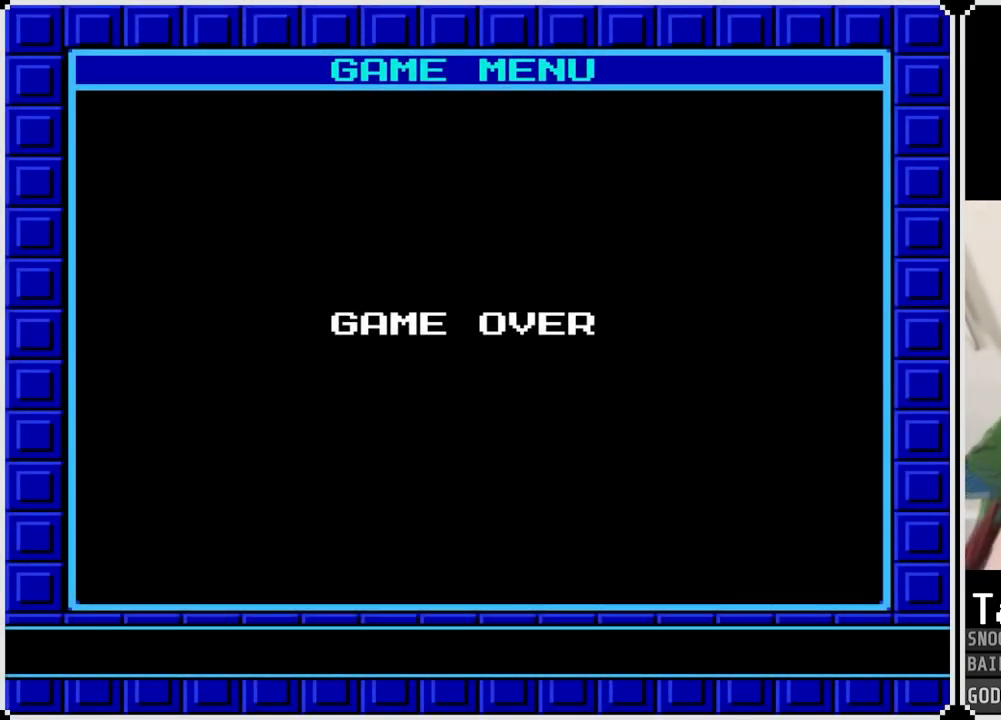
{"buttons": [], "left_stick": "center", "right_stick": "center", "events": []}
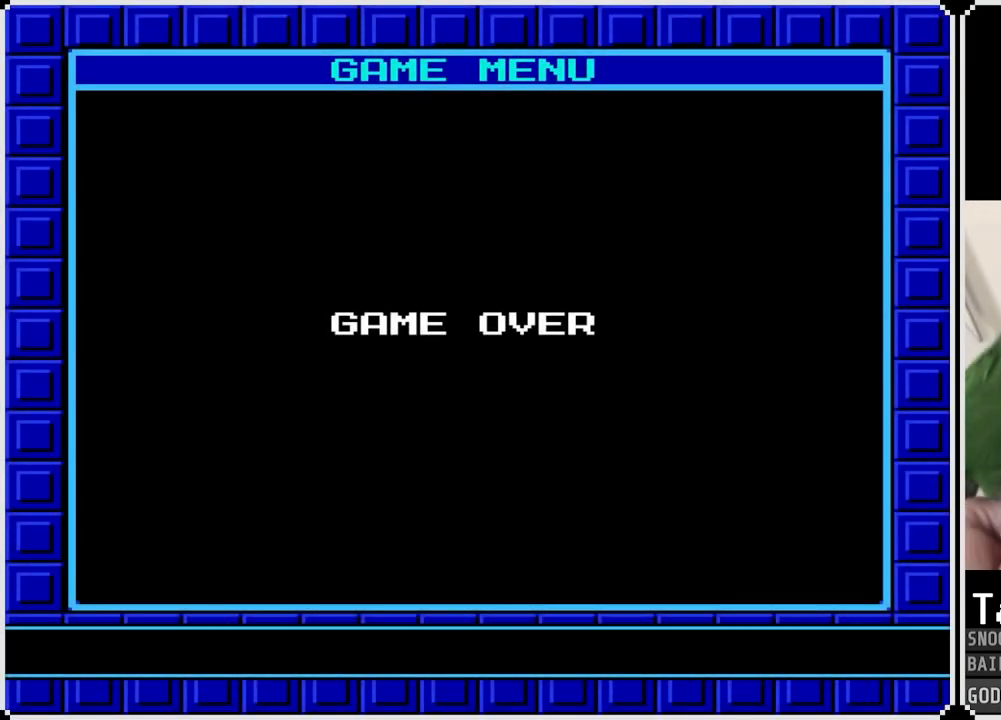
{"buttons": [], "left_stick": "center", "right_stick": "center", "events": []}
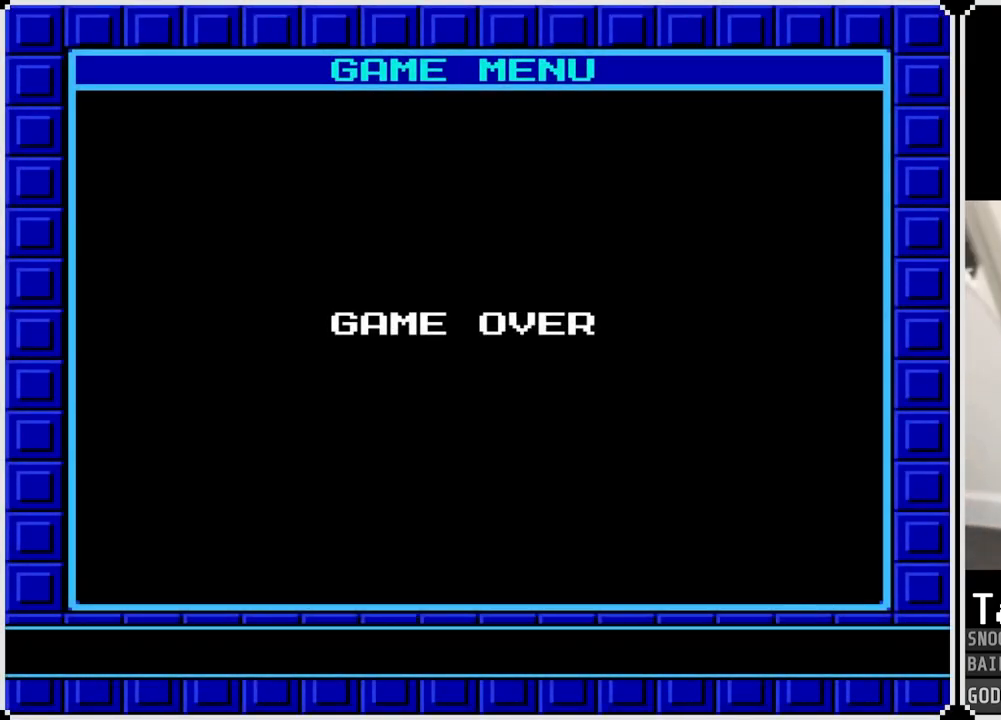
{"buttons": [], "left_stick": "center", "right_stick": "center", "events": []}
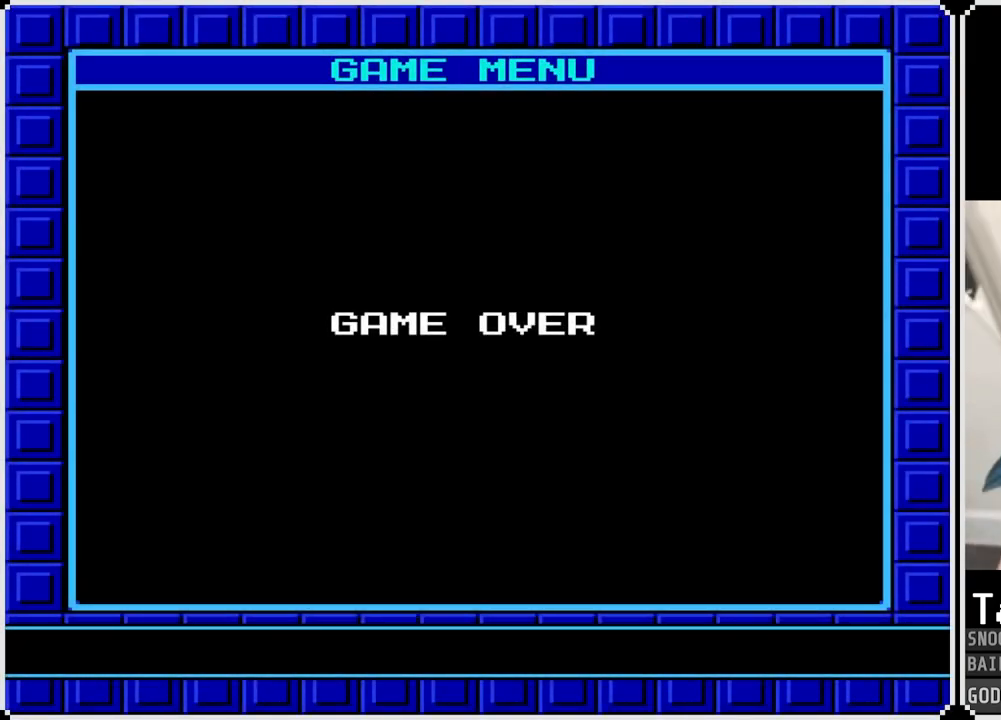
{"buttons": [], "left_stick": "center", "right_stick": "center", "events": []}
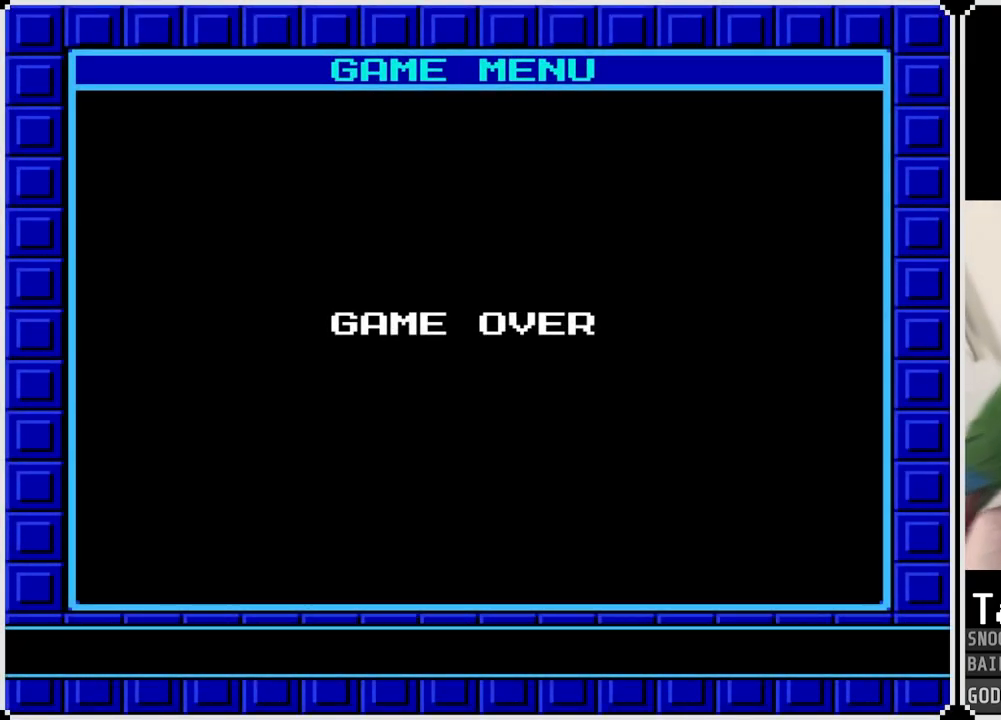
{"buttons": [], "left_stick": "center", "right_stick": "center", "events": []}
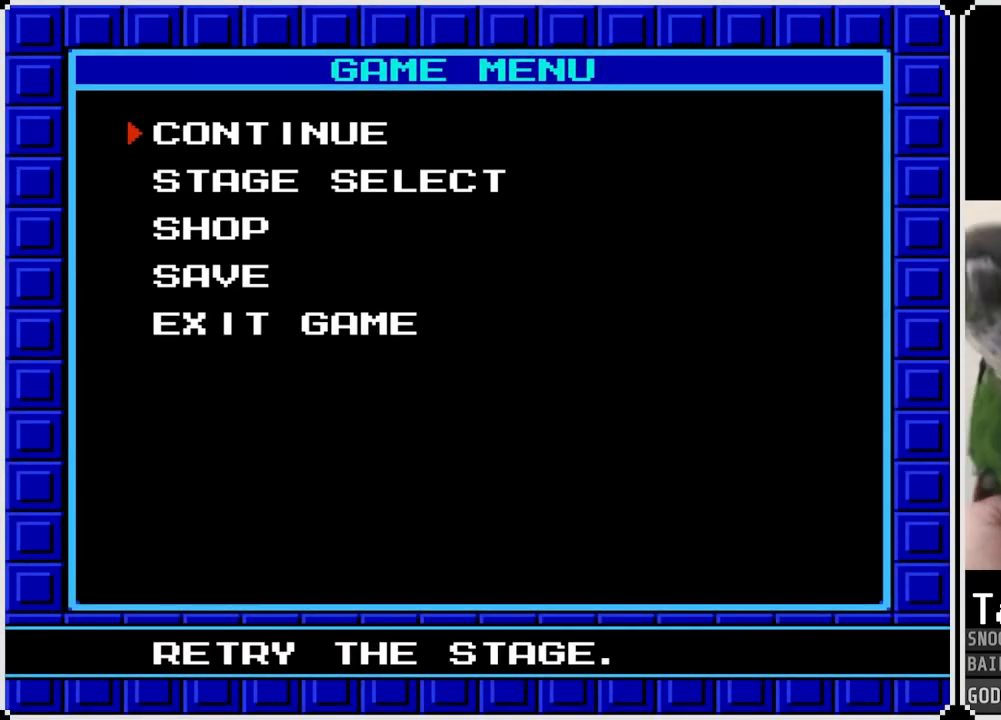
{"buttons": [], "left_stick": "center", "right_stick": "center", "events": []}
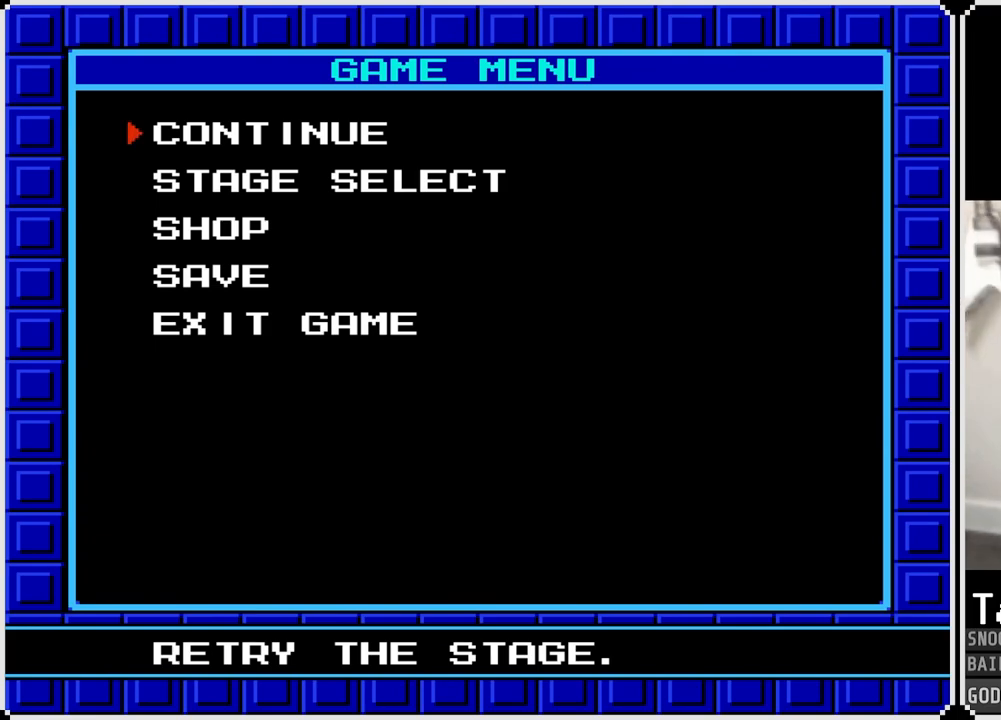
{"buttons": [], "left_stick": "center", "right_stick": "center", "events": [[184, "CROSS", "down"], [284, "CROSS", "up"]]}
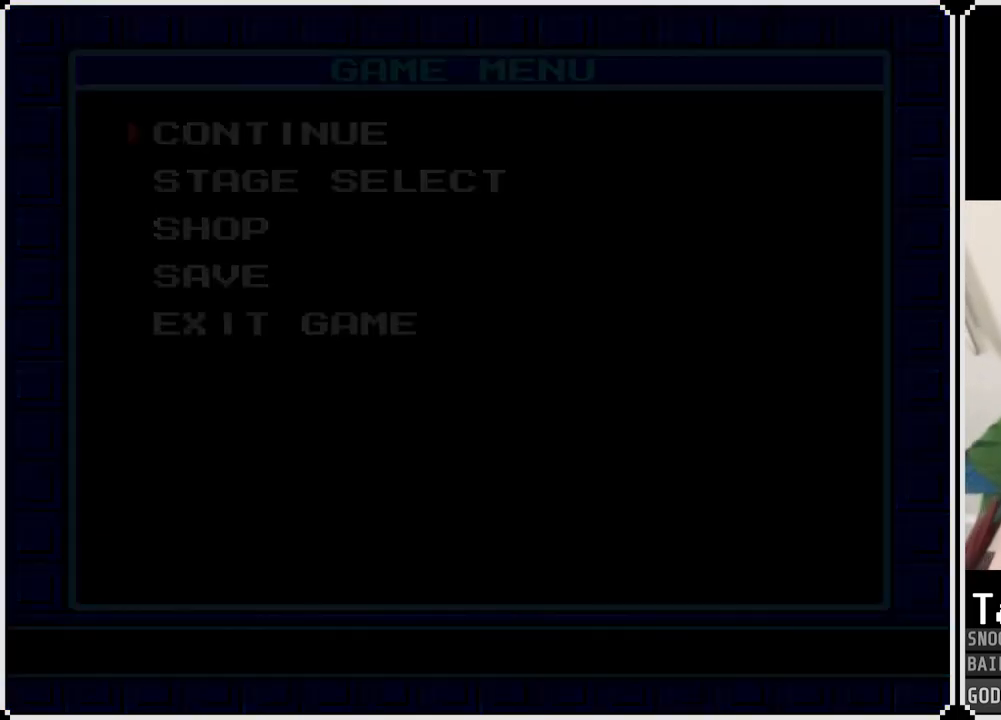
{"buttons": [], "left_stick": "center", "right_stick": "center", "events": []}
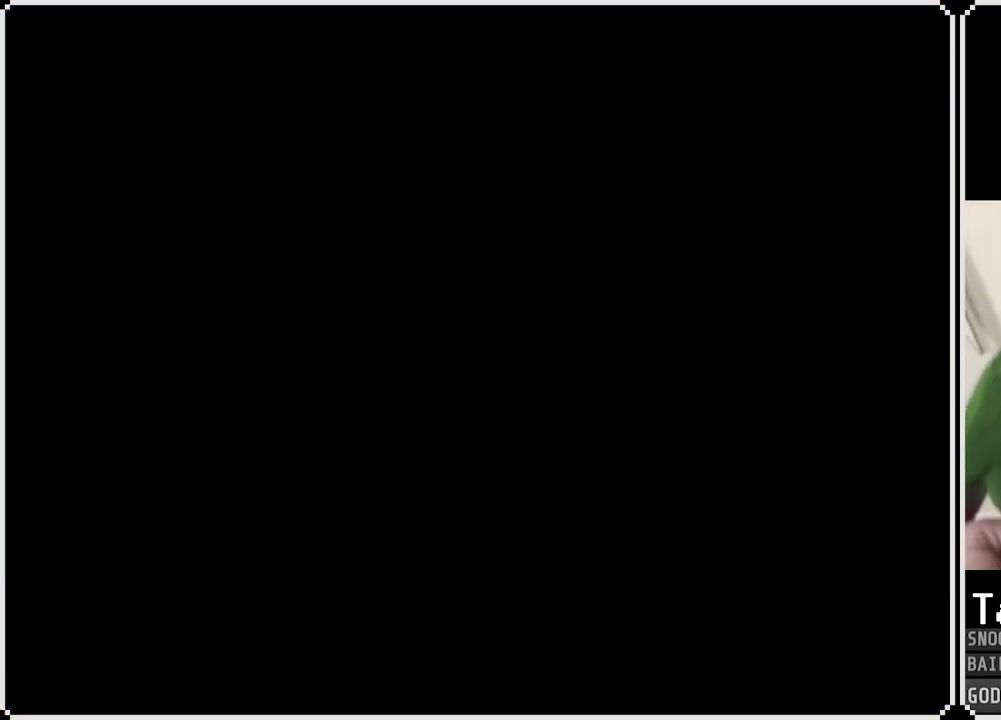
{"buttons": [], "left_stick": "center", "right_stick": "center", "events": []}
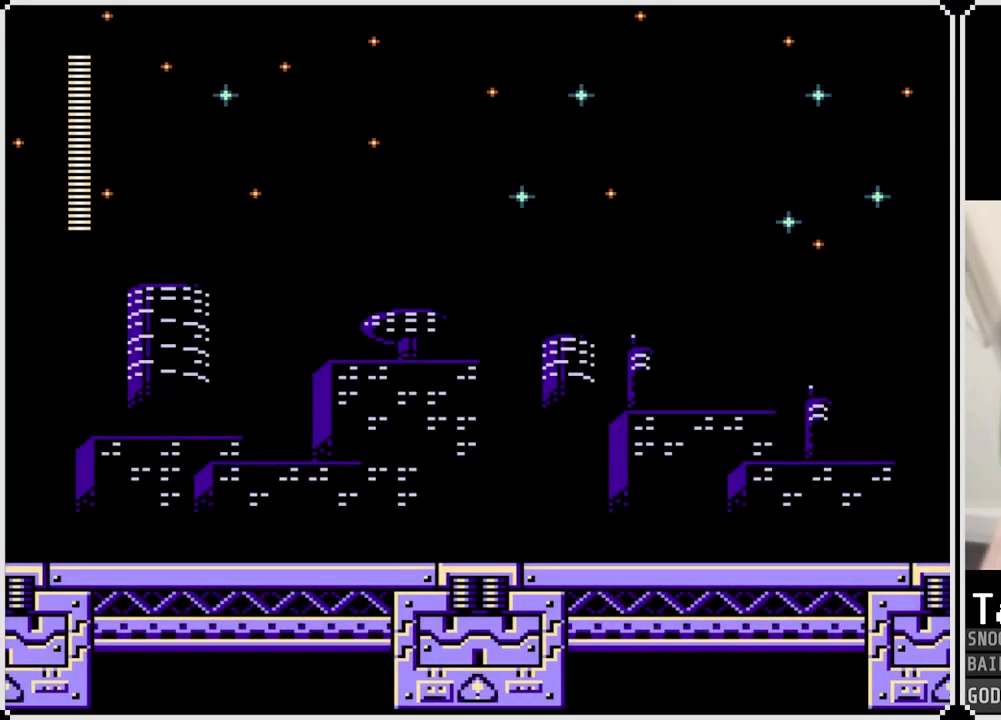
{"buttons": [], "left_stick": "center", "right_stick": "center", "events": []}
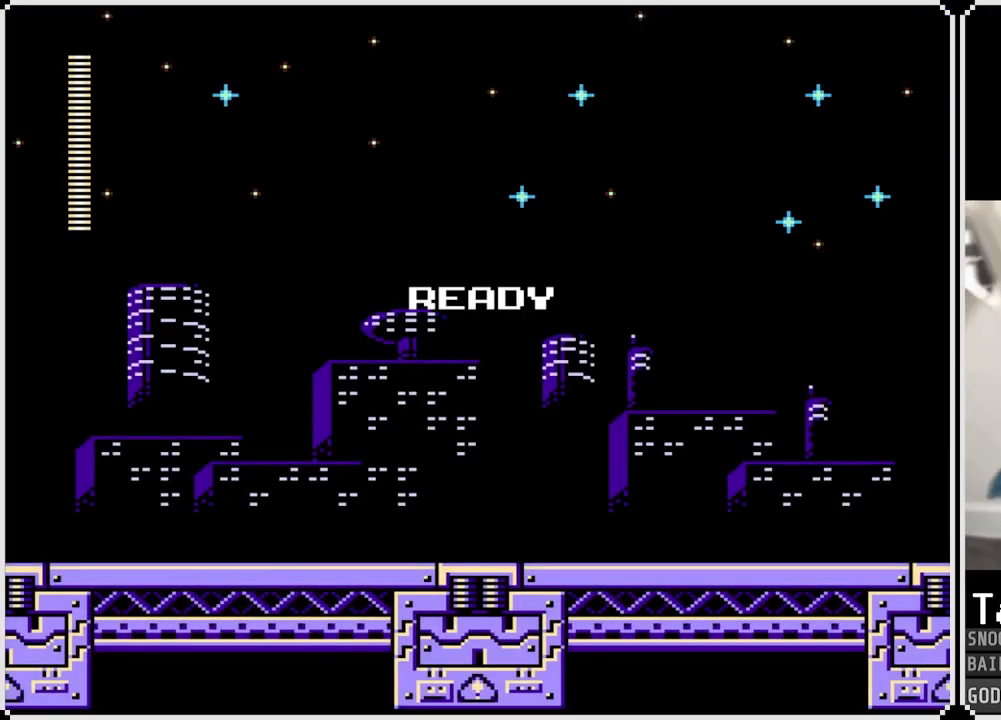
{"buttons": [], "left_stick": "center", "right_stick": "center", "events": []}
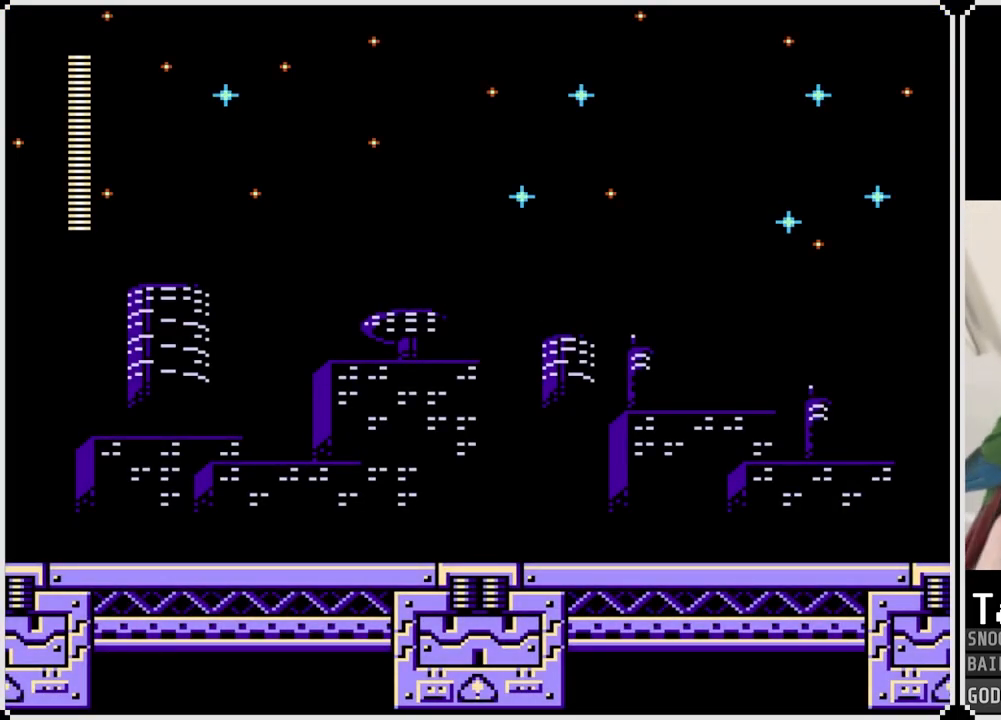
{"buttons": [], "left_stick": "center", "right_stick": "center", "events": []}
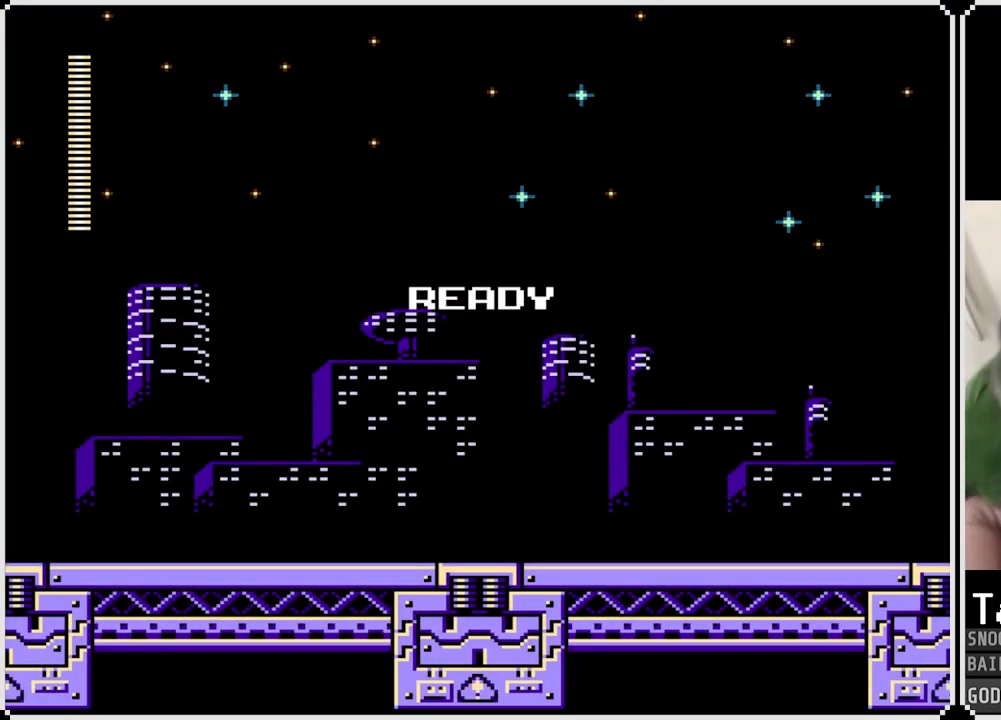
{"buttons": [], "left_stick": "center", "right_stick": "center", "events": []}
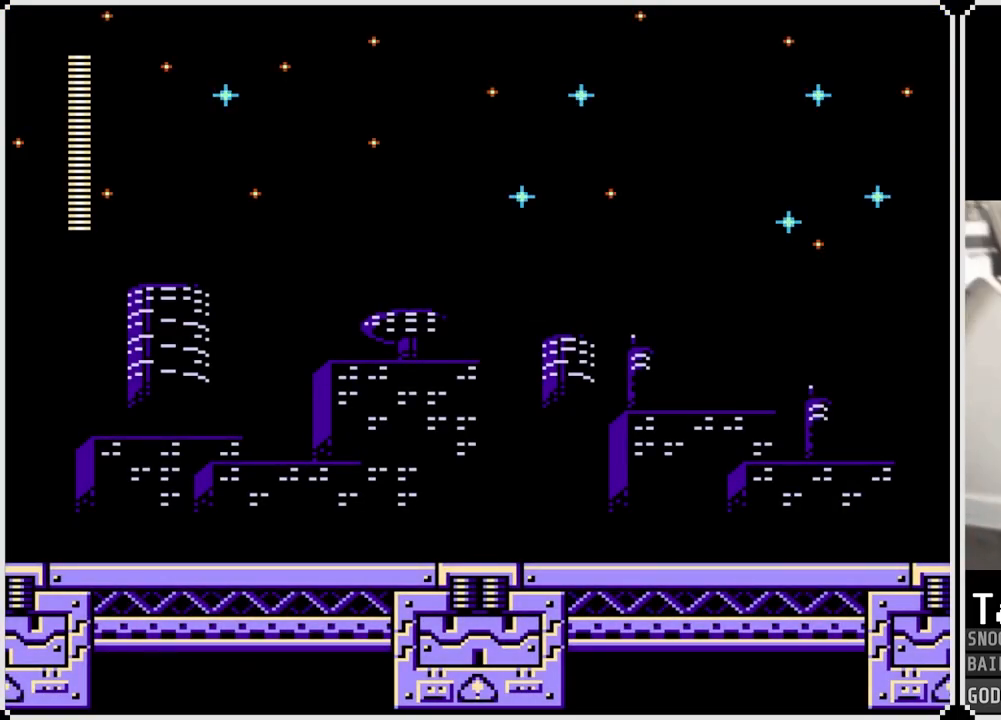
{"buttons": [], "left_stick": "center", "right_stick": "center", "events": []}
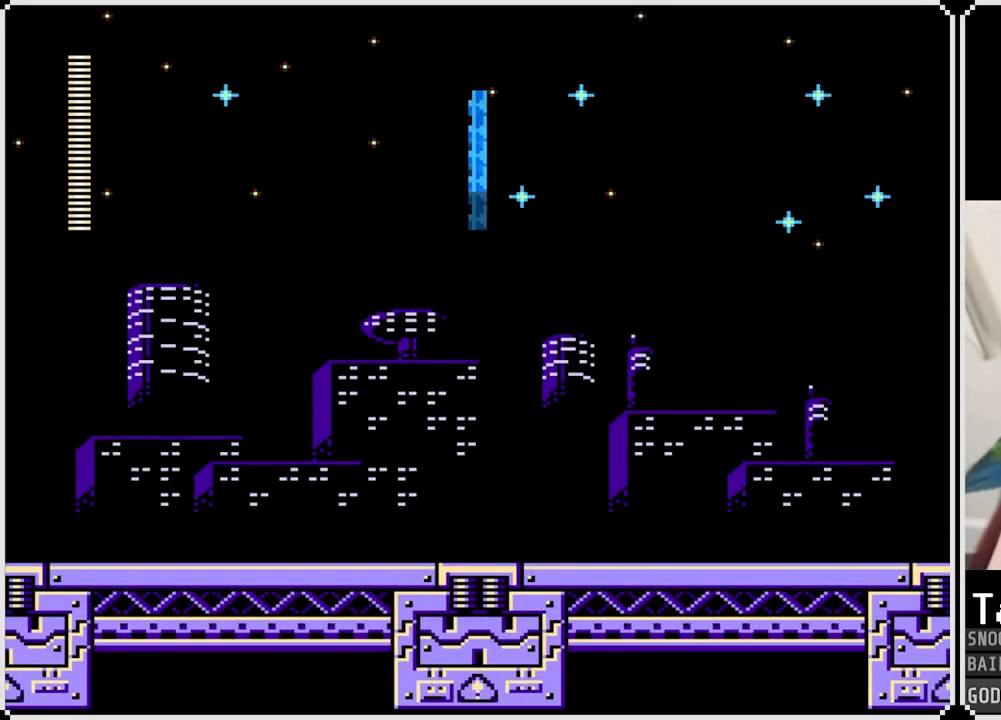
{"buttons": ["DPAD_RIGHT"], "left_stick": "center", "right_stick": "center", "events": [[267, "DPAD_RIGHT", "down"]]}
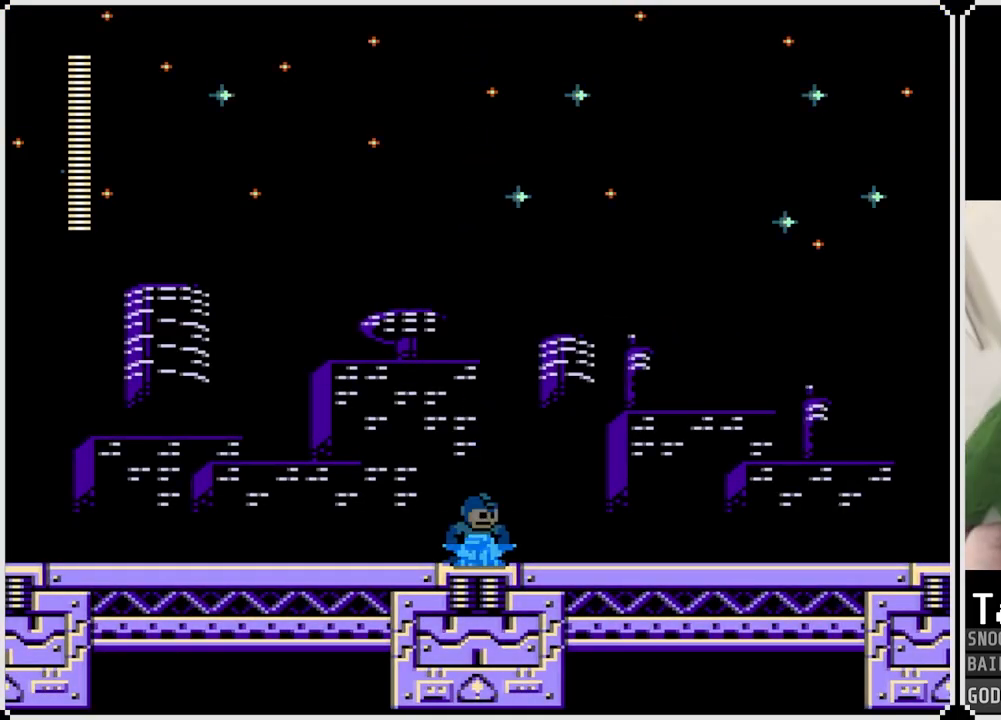
{"buttons": ["DPAD_RIGHT"], "left_stick": "center", "right_stick": "center", "events": []}
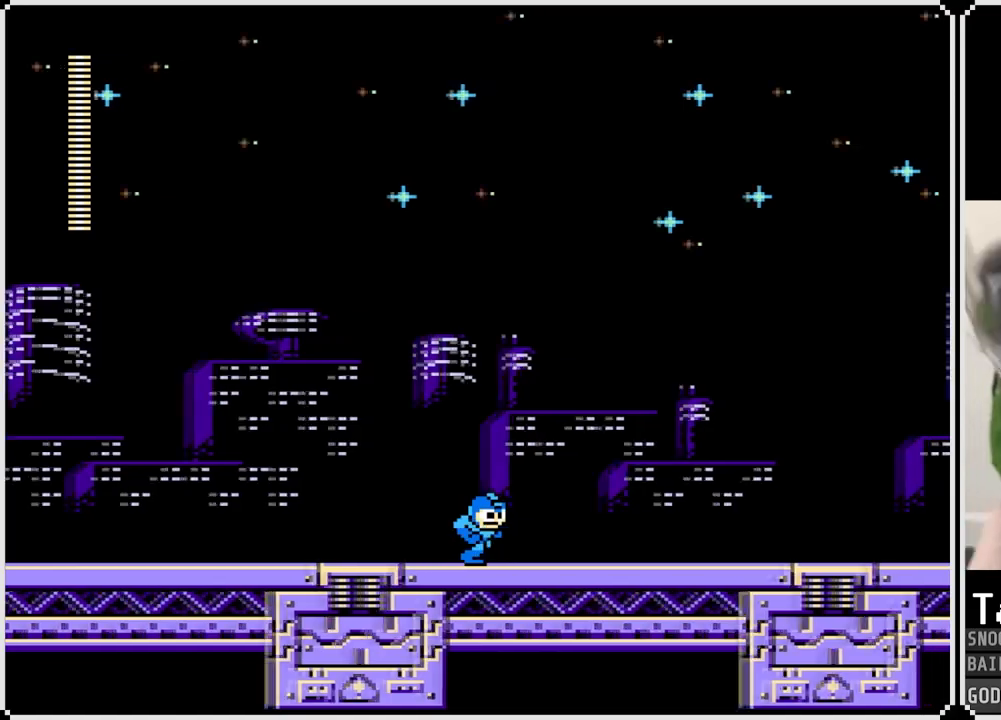
{"buttons": ["CROSS", "SQUARE", "DPAD_RIGHT"], "left_stick": "center", "right_stick": "center", "events": [[250, "CROSS", "down"], [334, "SQUARE", "down"]]}
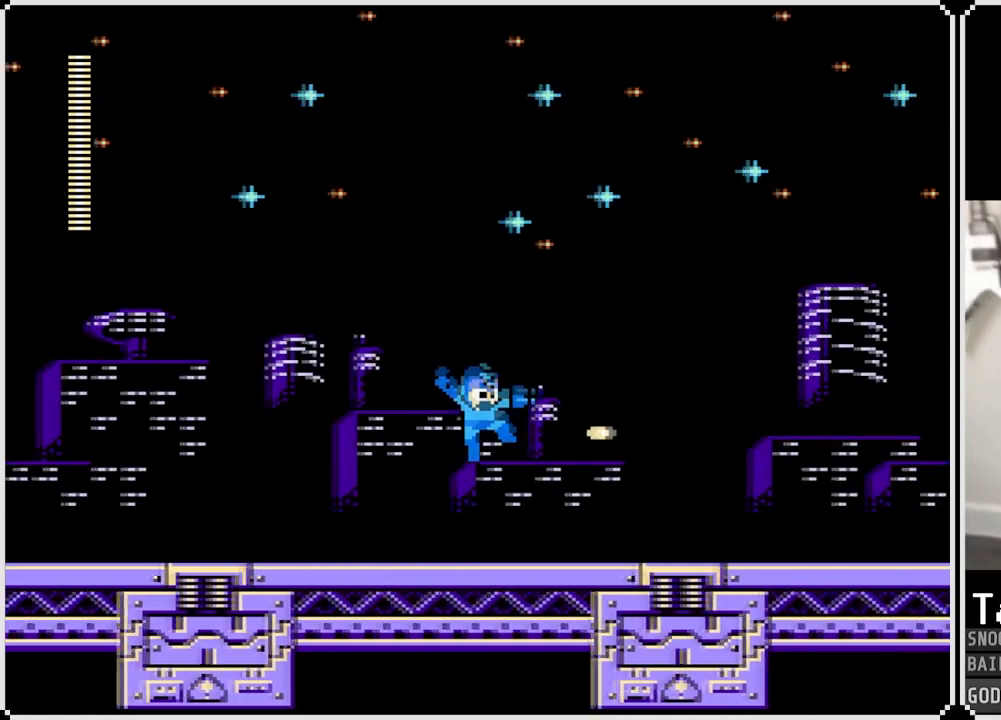
{"buttons": ["CROSS", "DPAD_RIGHT"], "left_stick": "center", "right_stick": "center", "events": [[16, "CROSS", "up"], [16, "SQUARE", "up"], [467, "CROSS", "down"]]}
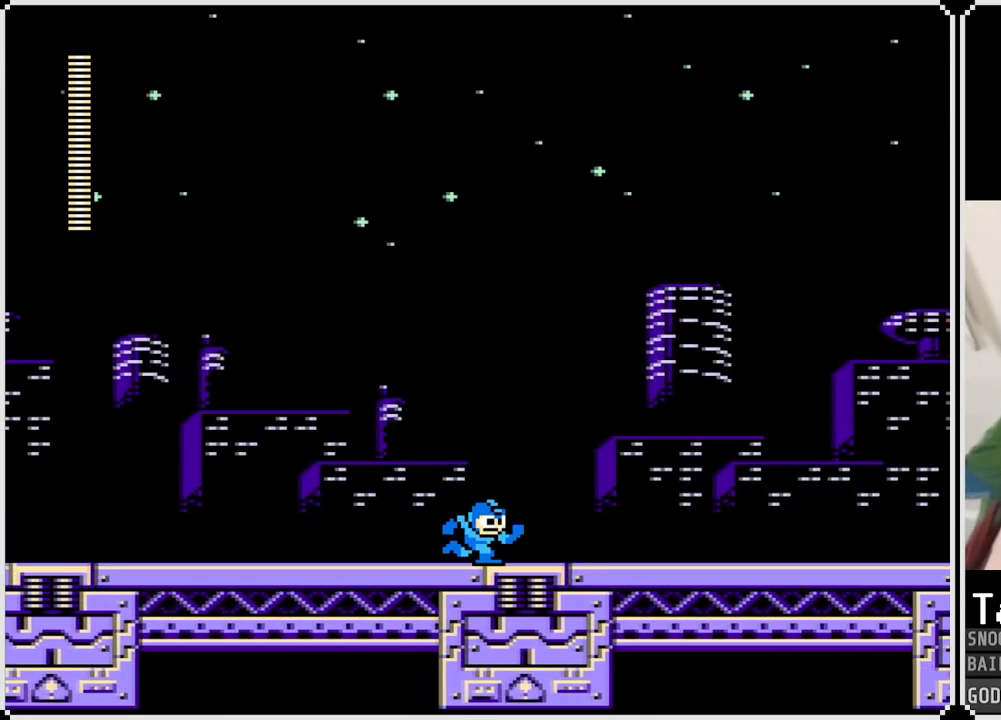
{"buttons": ["DPAD_LEFT"], "left_stick": "center", "right_stick": "center", "events": [[67, "SQUARE", "down"], [217, "CROSS", "up"], [234, "SQUARE", "up"], [400, "DPAD_RIGHT", "up"], [434, "DPAD_LEFT", "down"]]}
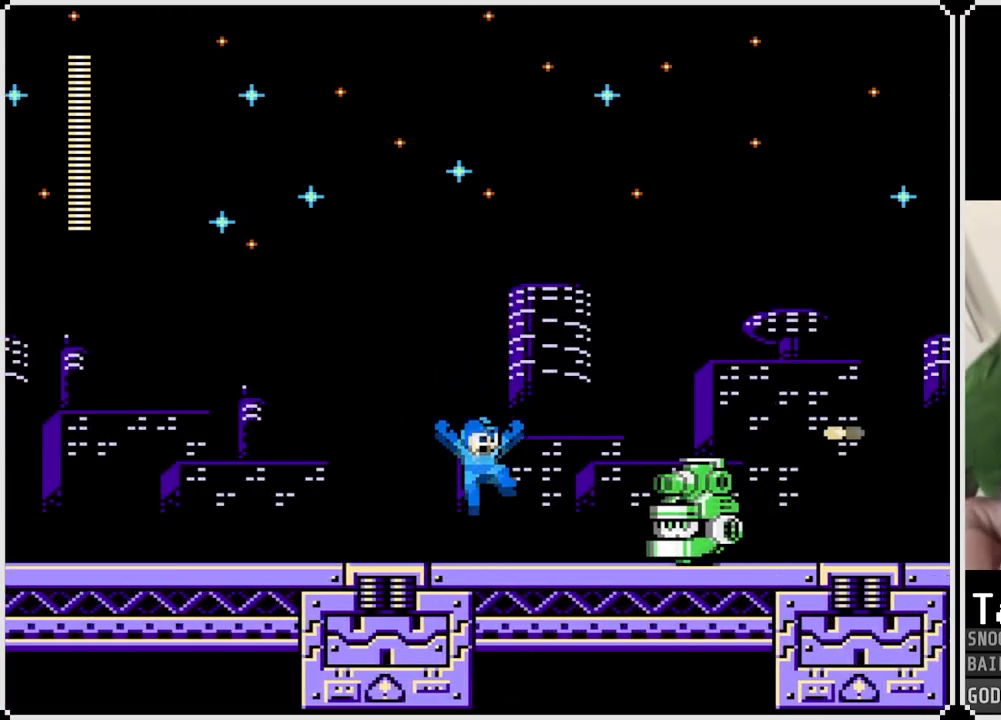
{"buttons": ["DPAD_RIGHT"], "left_stick": "center", "right_stick": "center", "events": [[33, "CROSS", "down"], [183, "DPAD_LEFT", "up"], [183, "DPAD_RIGHT", "down"], [450, "CROSS", "up"]]}
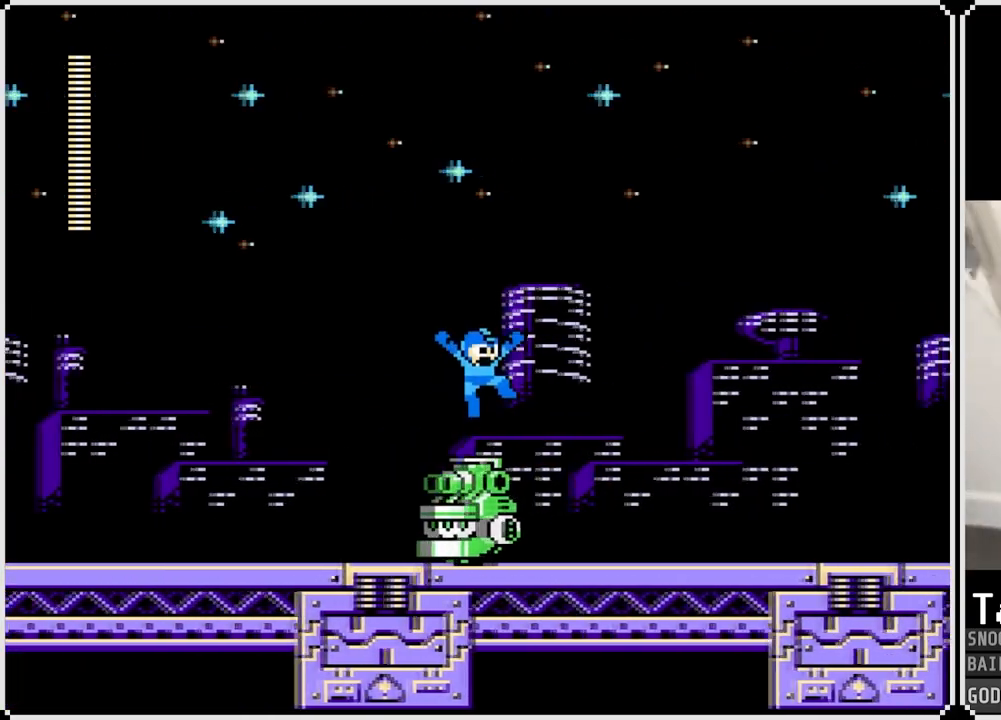
{"buttons": ["DPAD_RIGHT"], "left_stick": "center", "right_stick": "center", "events": []}
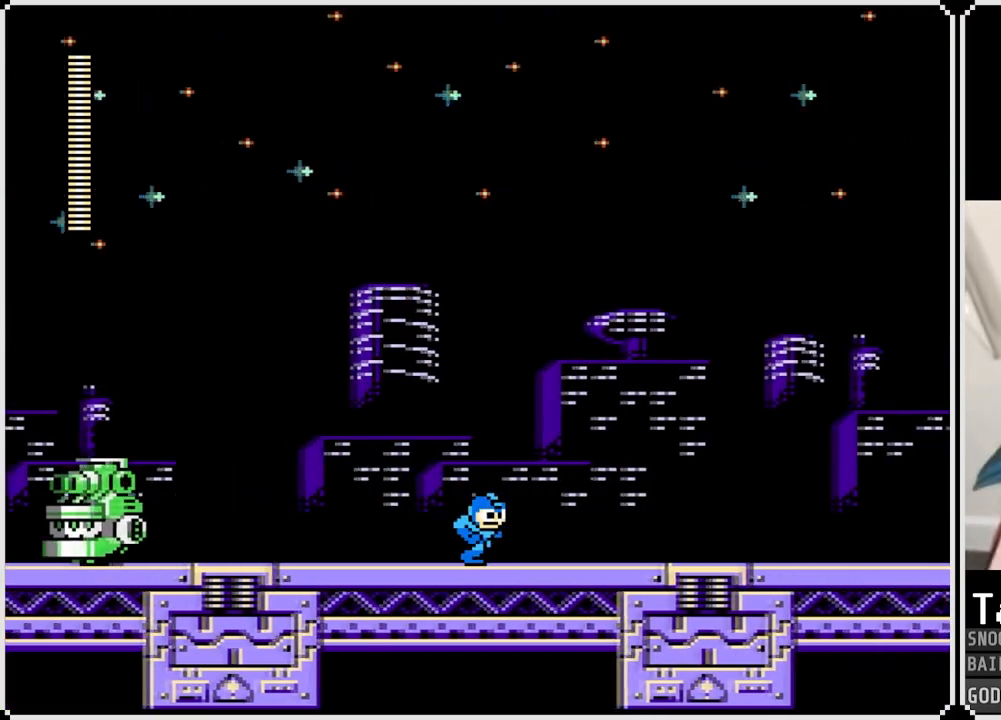
{"buttons": ["DPAD_RIGHT"], "left_stick": "center", "right_stick": "center", "events": []}
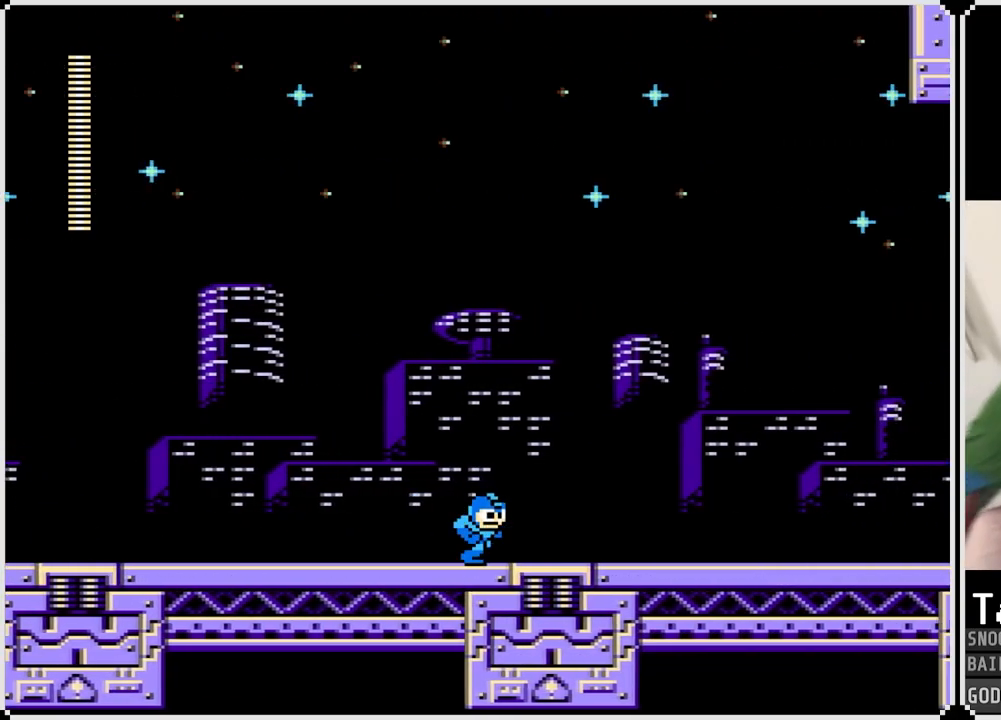
{"buttons": ["DPAD_RIGHT"], "left_stick": "center", "right_stick": "center", "events": []}
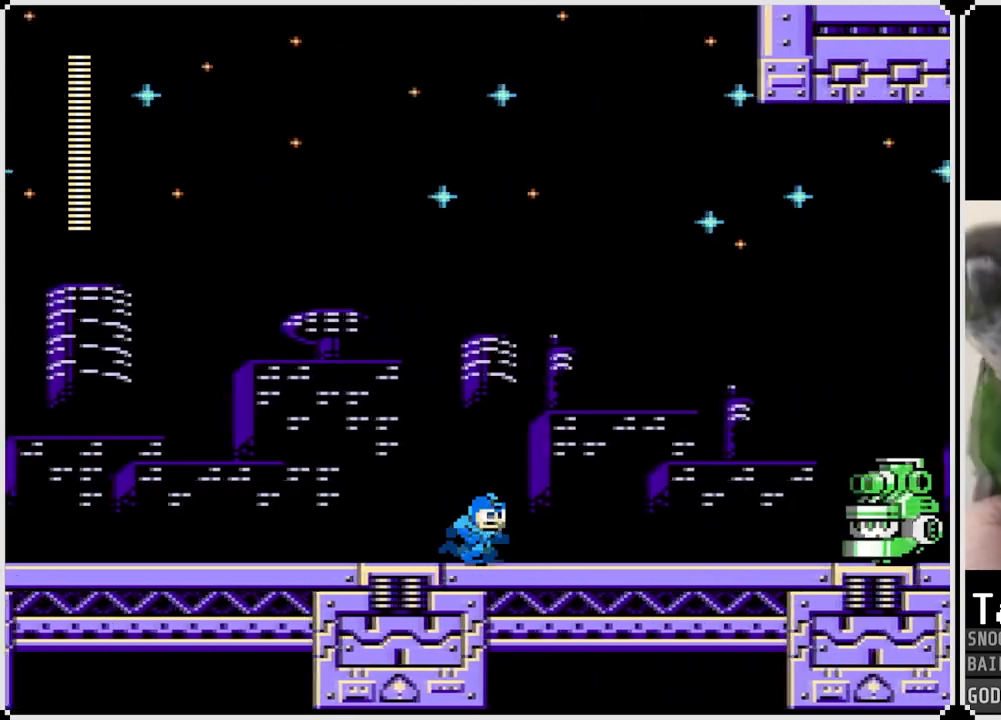
{"buttons": ["DPAD_RIGHT"], "left_stick": "center", "right_stick": "center", "events": [[150, "CROSS", "down"], [500, "CROSS", "up"]]}
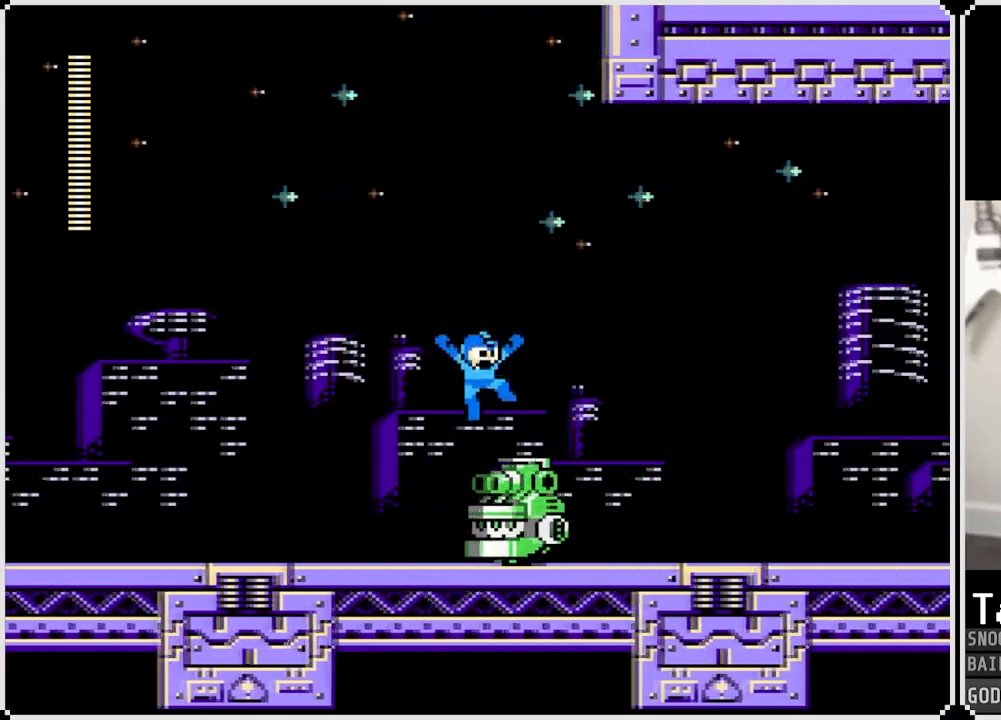
{"buttons": ["DPAD_RIGHT"], "left_stick": "center", "right_stick": "center", "events": []}
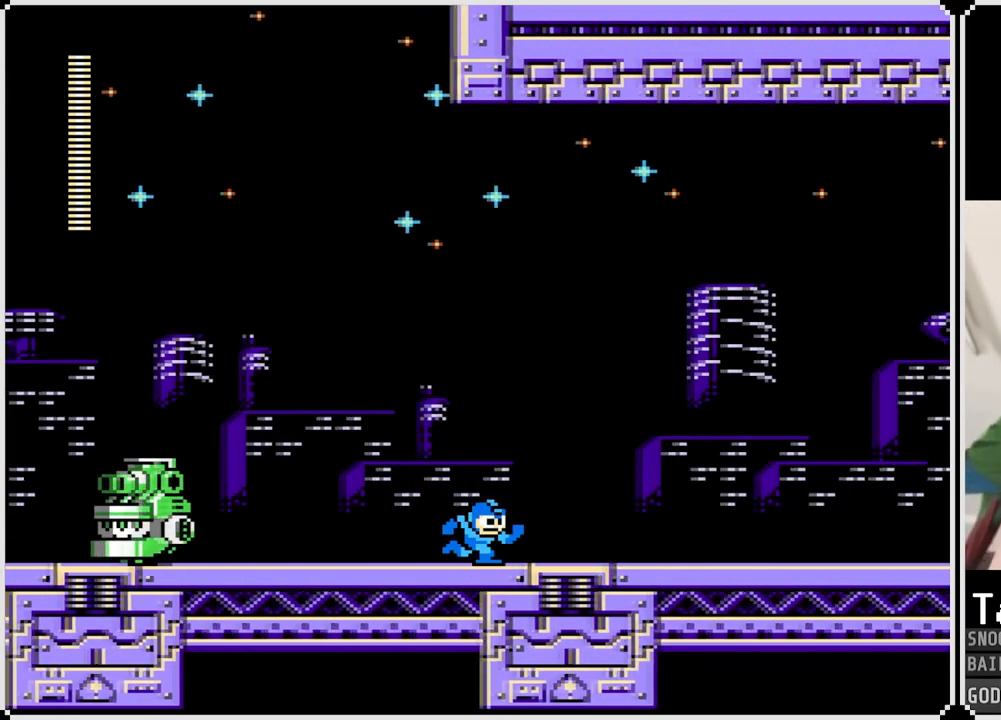
{"buttons": ["DPAD_RIGHT"], "left_stick": "center", "right_stick": "center", "events": []}
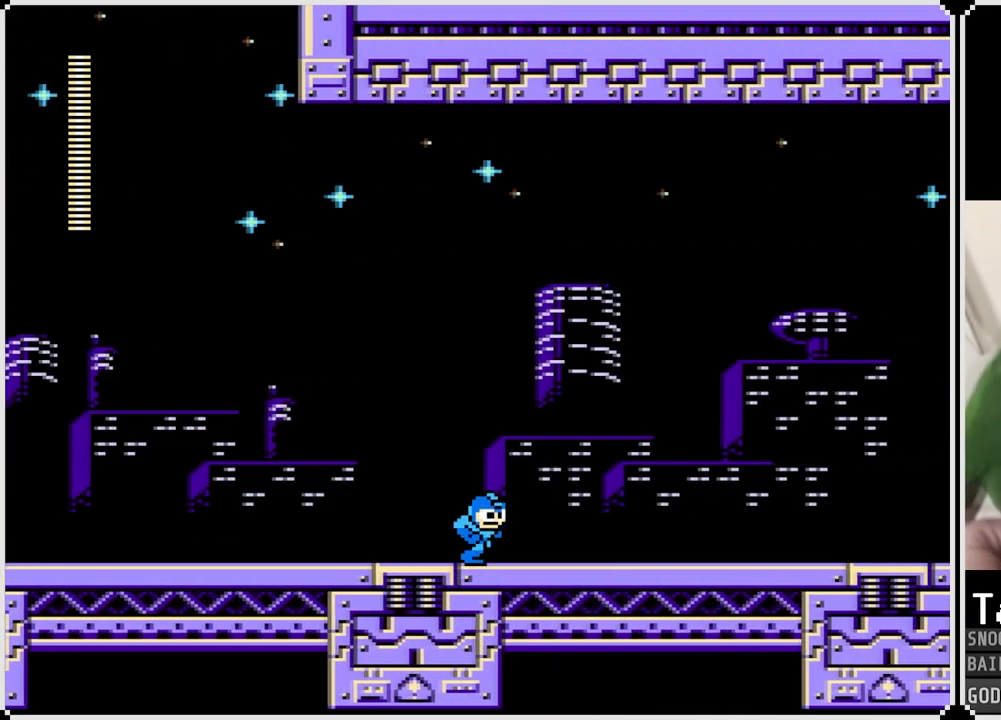
{"buttons": ["DPAD_RIGHT"], "left_stick": "center", "right_stick": "center", "events": []}
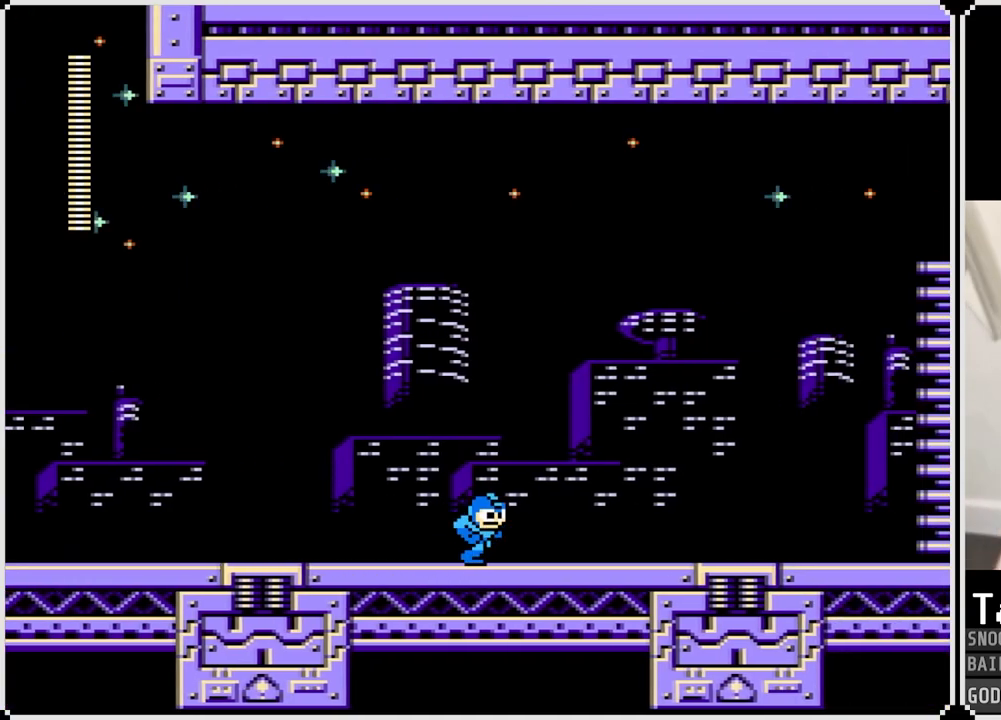
{"buttons": ["DPAD_RIGHT"], "left_stick": "center", "right_stick": "center", "events": []}
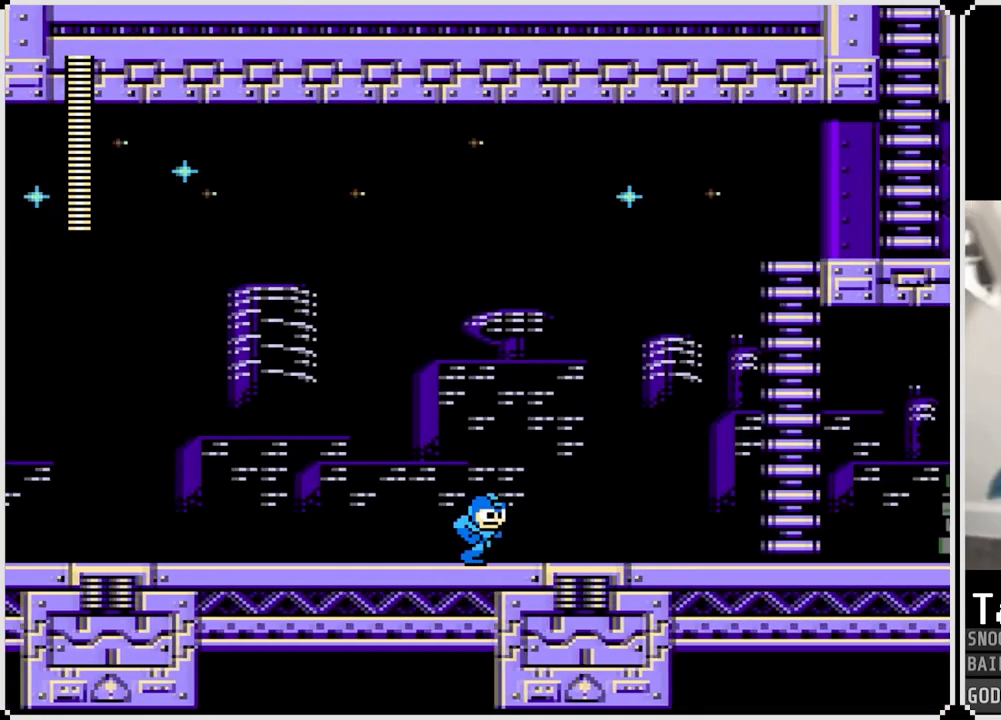
{"buttons": ["CROSS", "DPAD_RIGHT"], "left_stick": "center", "right_stick": "center", "events": [[284, "CROSS", "down"]]}
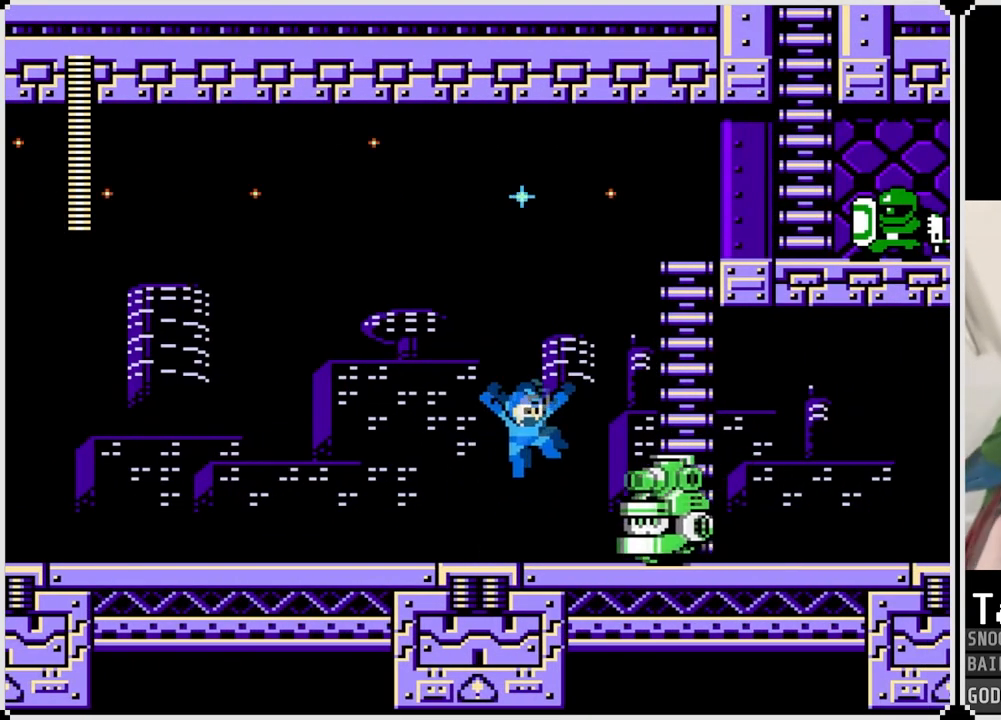
{"buttons": ["DPAD_UP"], "left_stick": "center", "right_stick": "center", "events": [[300, "CROSS", "up"], [383, "DPAD_UP", "down"], [400, "DPAD_RIGHT", "up"]]}